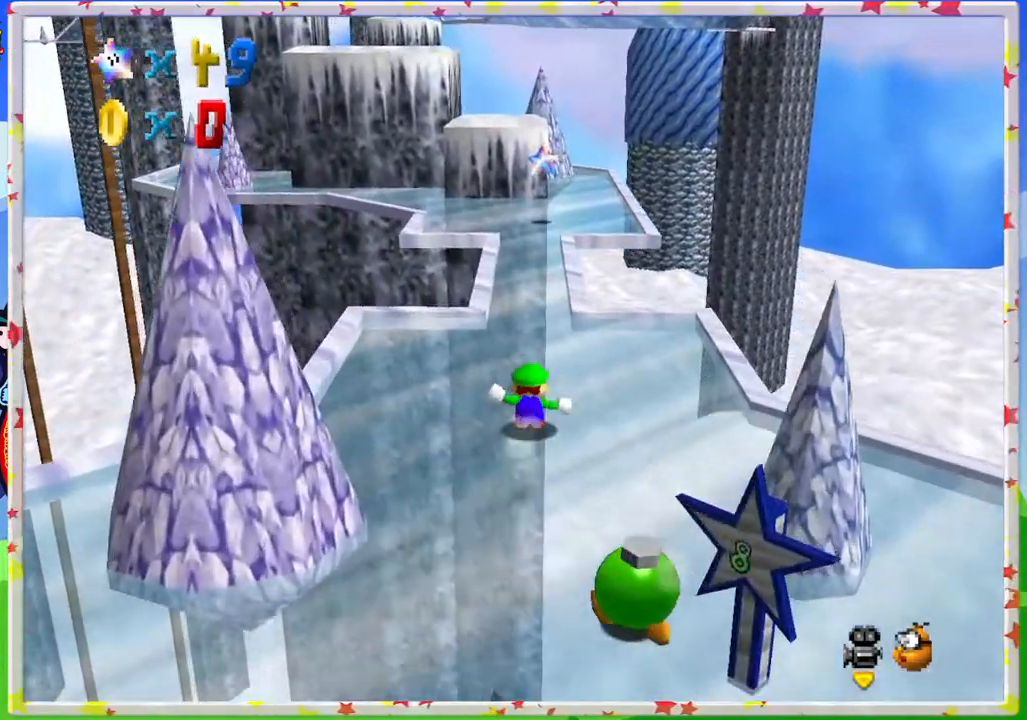
Gameplay with a controller (Nintendo layout); each line is a JSON object with the inputs held at the frame after it. "events" lists button and stick changes between this image and that frame as [ms after this image, input, new state], when the widget could be followed in between. Not read: L3 R3.
{"buttons": [], "left_stick": "up", "events": []}
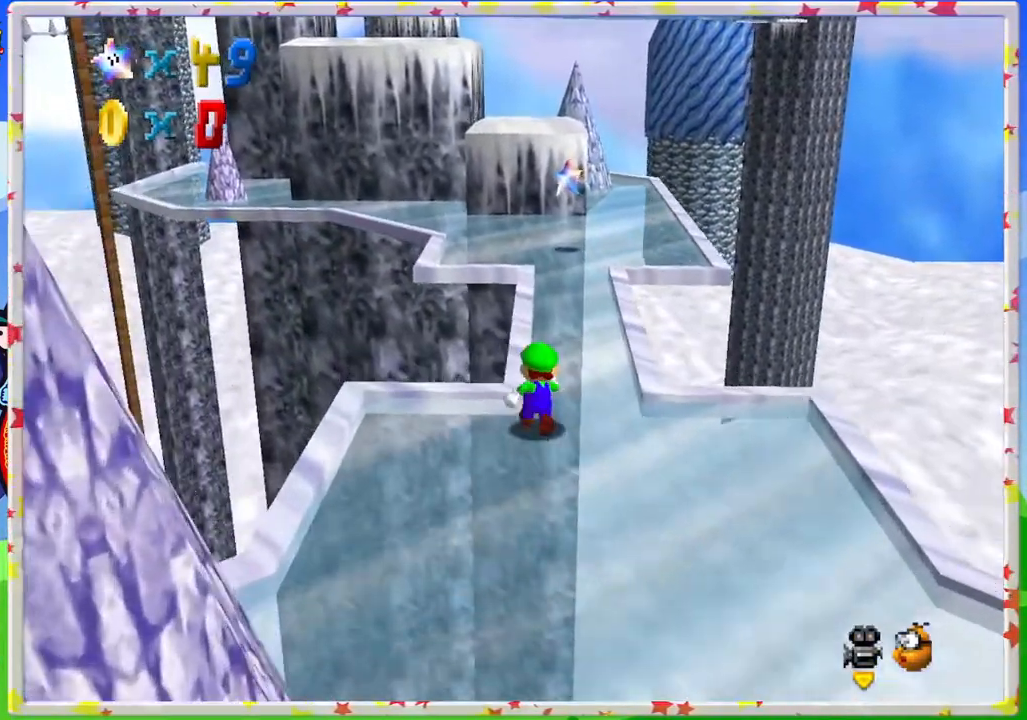
{"buttons": [], "left_stick": "up", "events": [[133, "A", "down"], [450, "A", "up"]]}
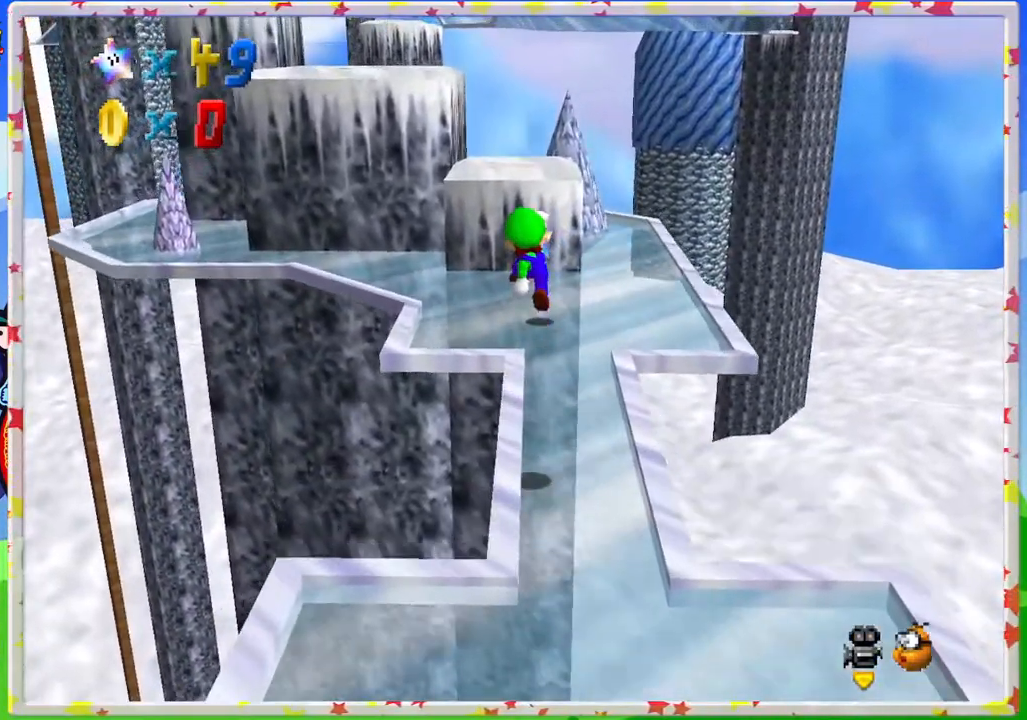
{"buttons": [], "left_stick": "up", "events": []}
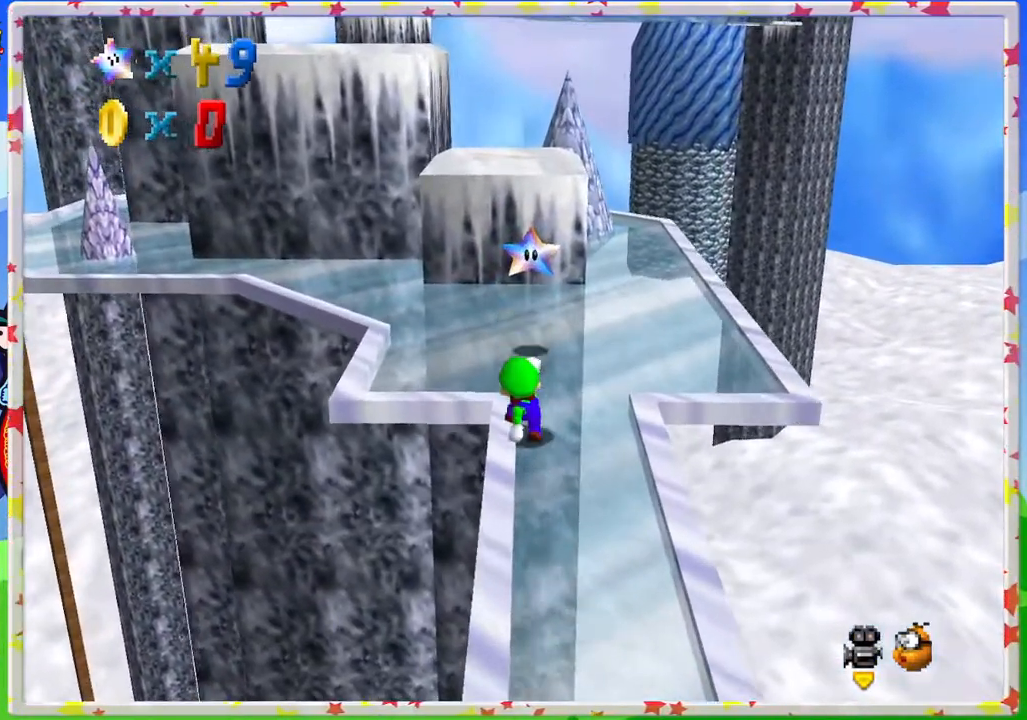
{"buttons": ["A"], "left_stick": "up", "events": [[50, "A", "down"]]}
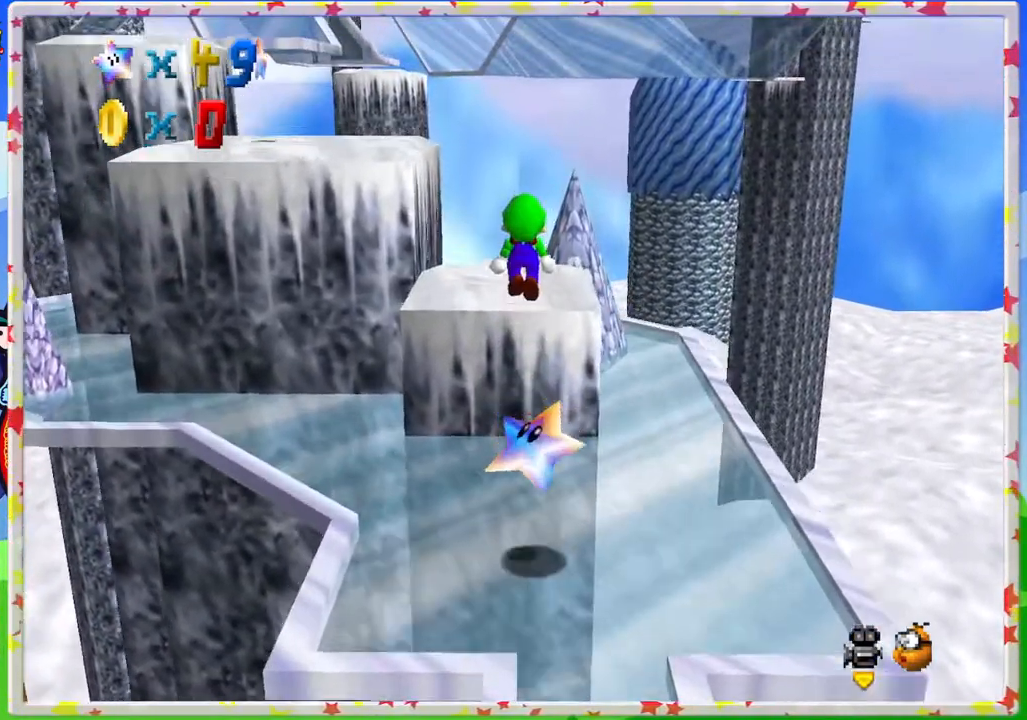
{"buttons": [], "left_stick": "down", "events": [[200, "B", "down"], [233, "A", "up"], [383, "B", "up"], [417, "left_stick", "down"]]}
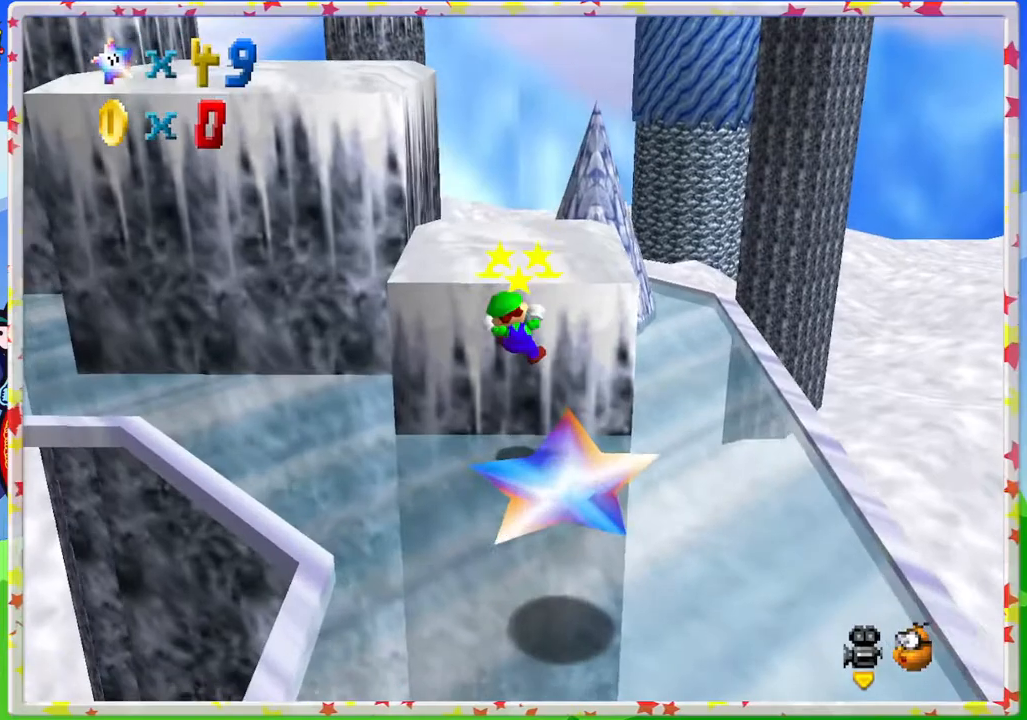
{"buttons": ["A"], "left_stick": "center", "events": [[317, "left_stick", "center"], [367, "A", "down"]]}
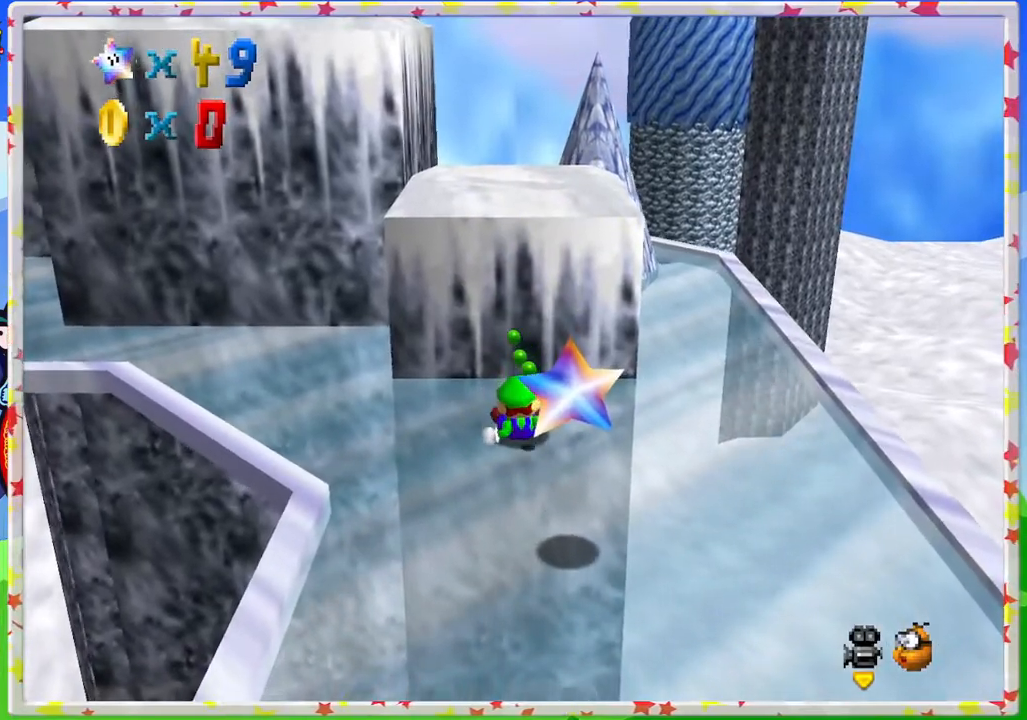
{"buttons": [], "left_stick": "up", "events": [[83, "A", "up"], [300, "left_stick", "up"]]}
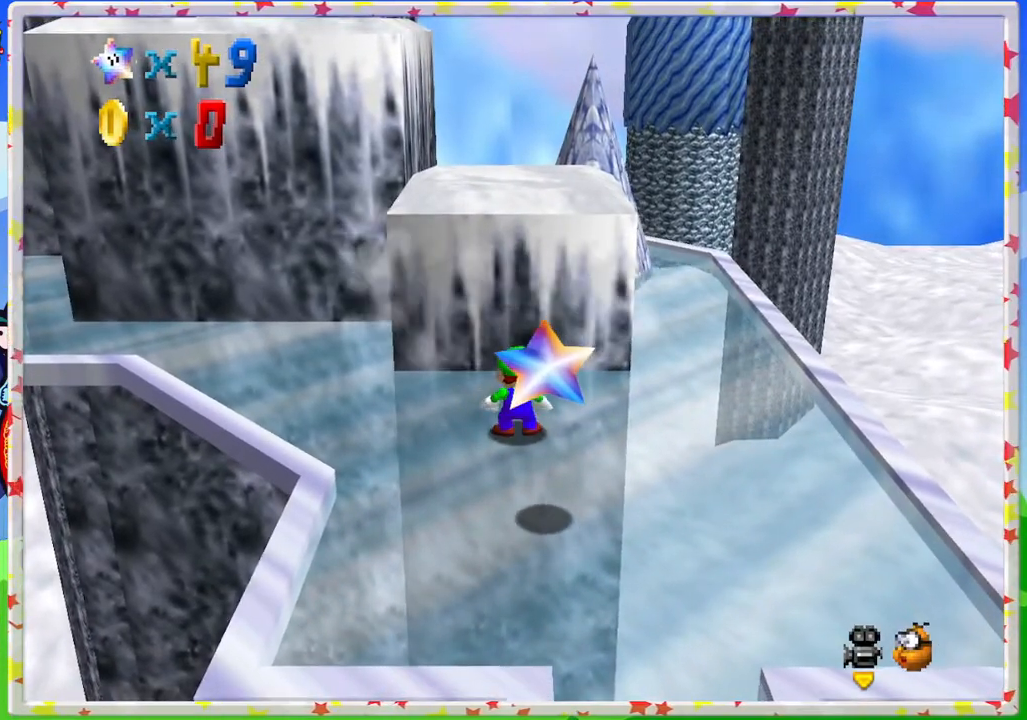
{"buttons": [], "left_stick": "up", "events": [[167, "A", "down"], [233, "A", "up"]]}
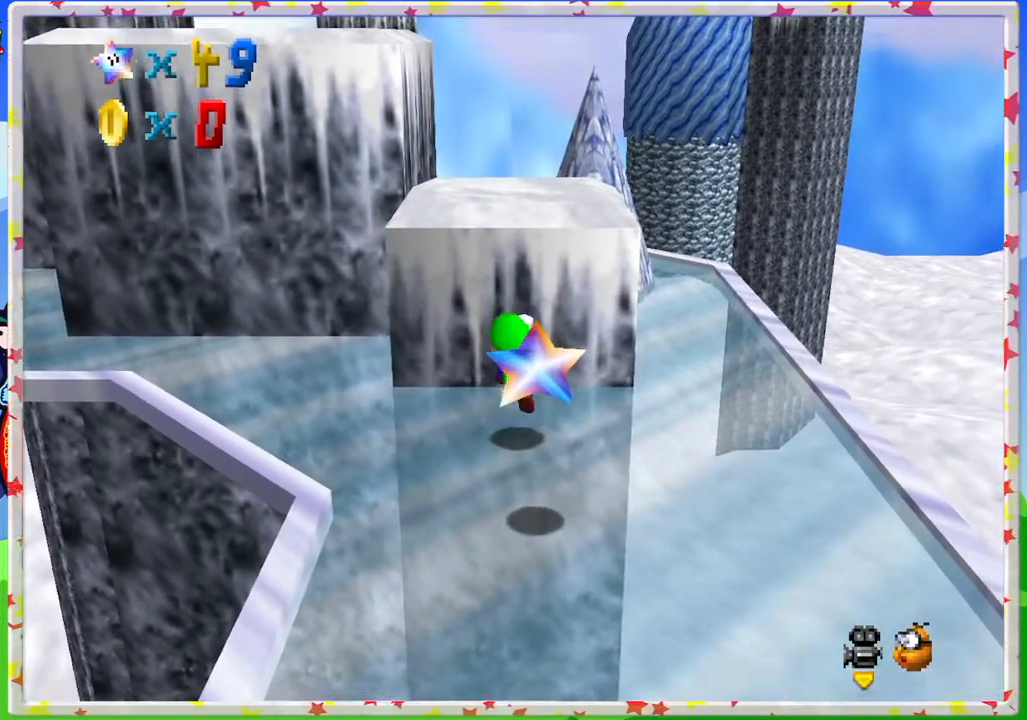
{"buttons": ["C_RIGHT"], "left_stick": "up", "events": [[133, "A", "down"], [367, "A", "up"], [483, "C_RIGHT", "down"]]}
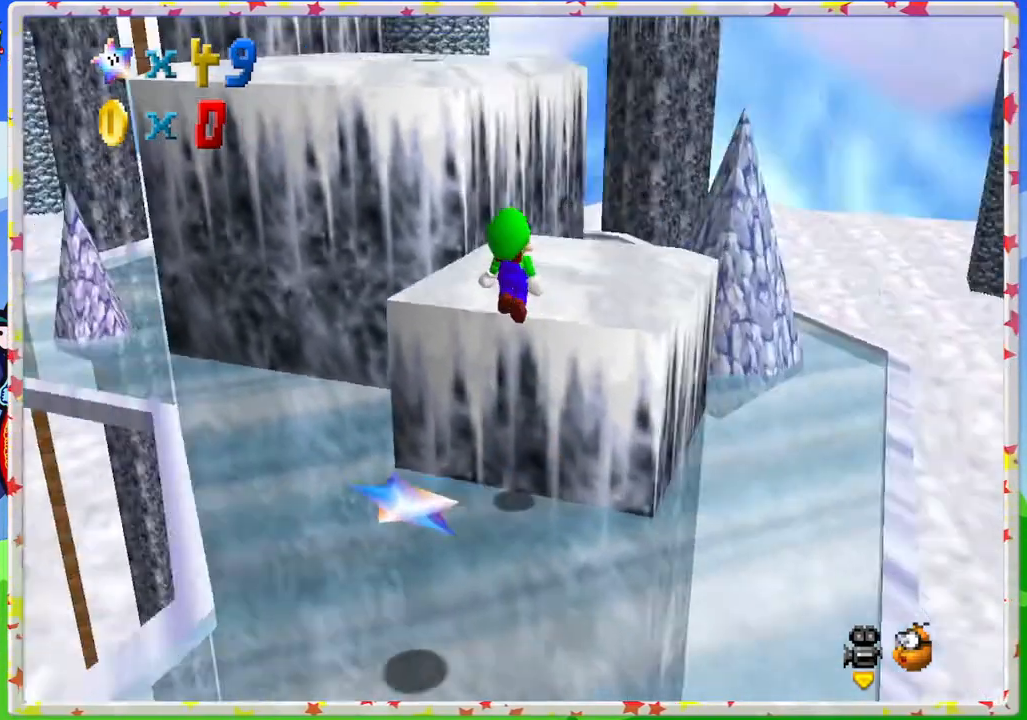
{"buttons": ["A"], "left_stick": "up", "events": [[67, "C_RIGHT", "up"], [383, "A", "down"]]}
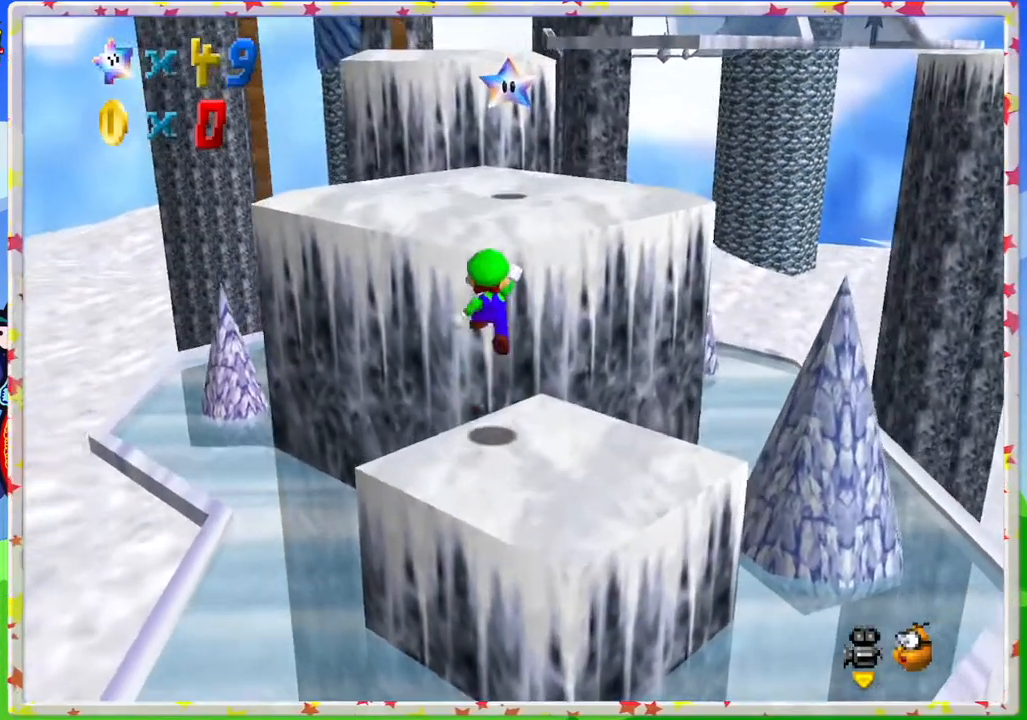
{"buttons": [], "left_stick": "up-left", "events": [[183, "A", "up"], [233, "left_stick", "up-left"]]}
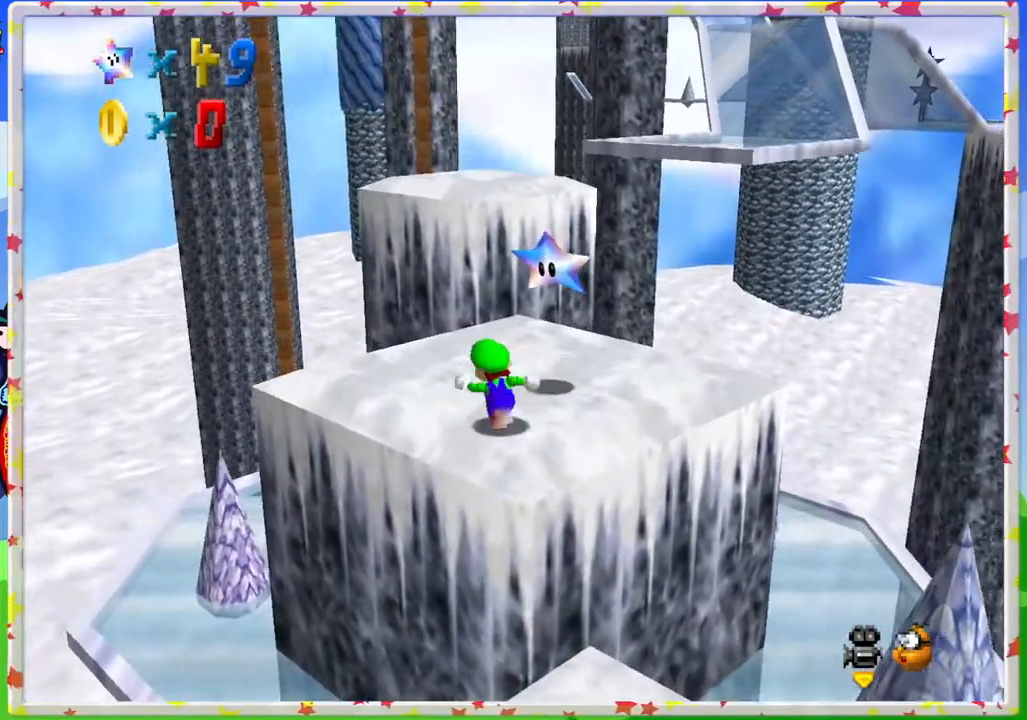
{"buttons": ["A"], "left_stick": "up", "events": [[67, "left_stick", "up"], [450, "A", "down"]]}
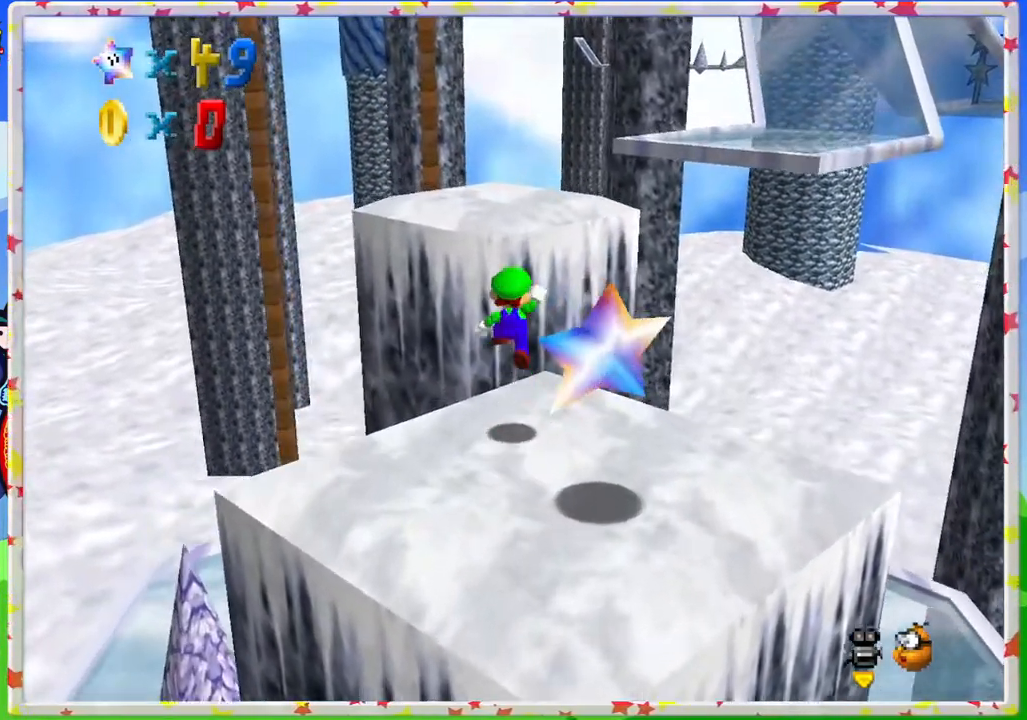
{"buttons": ["C_LEFT"], "left_stick": "up", "events": [[150, "A", "up"], [200, "left_stick", "up-left"], [250, "C_LEFT", "down"], [383, "left_stick", "up"]]}
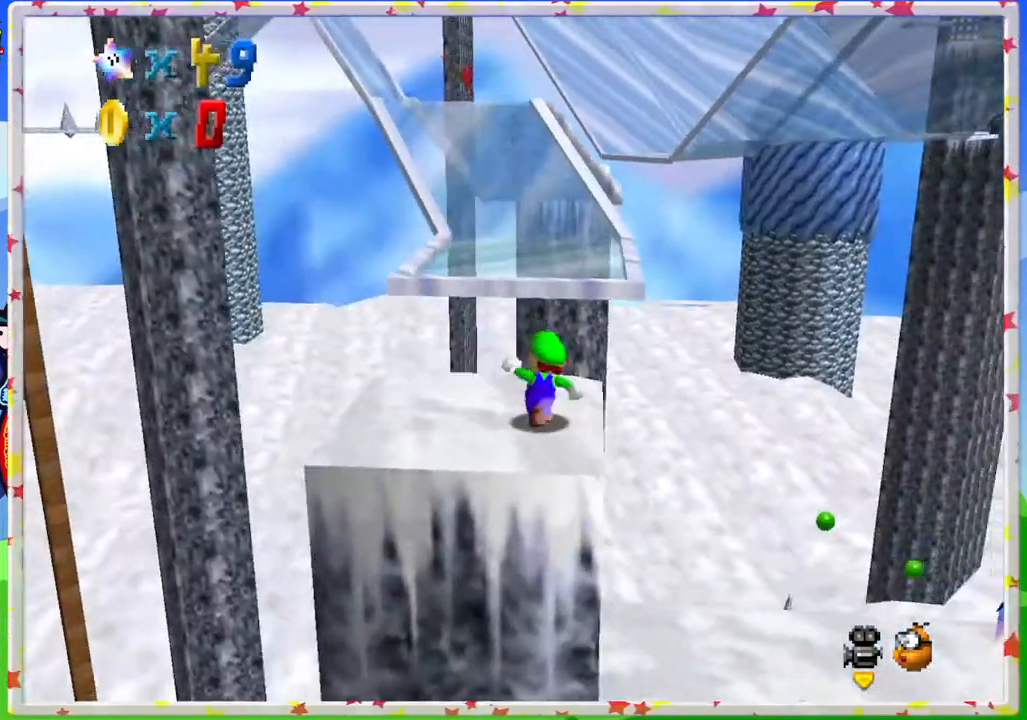
{"buttons": [], "left_stick": "up-left", "events": [[100, "C_LEFT", "up"], [183, "Z", "down"], [233, "A", "down"], [367, "A", "up"], [367, "left_stick", "up-left"], [433, "Z", "up"]]}
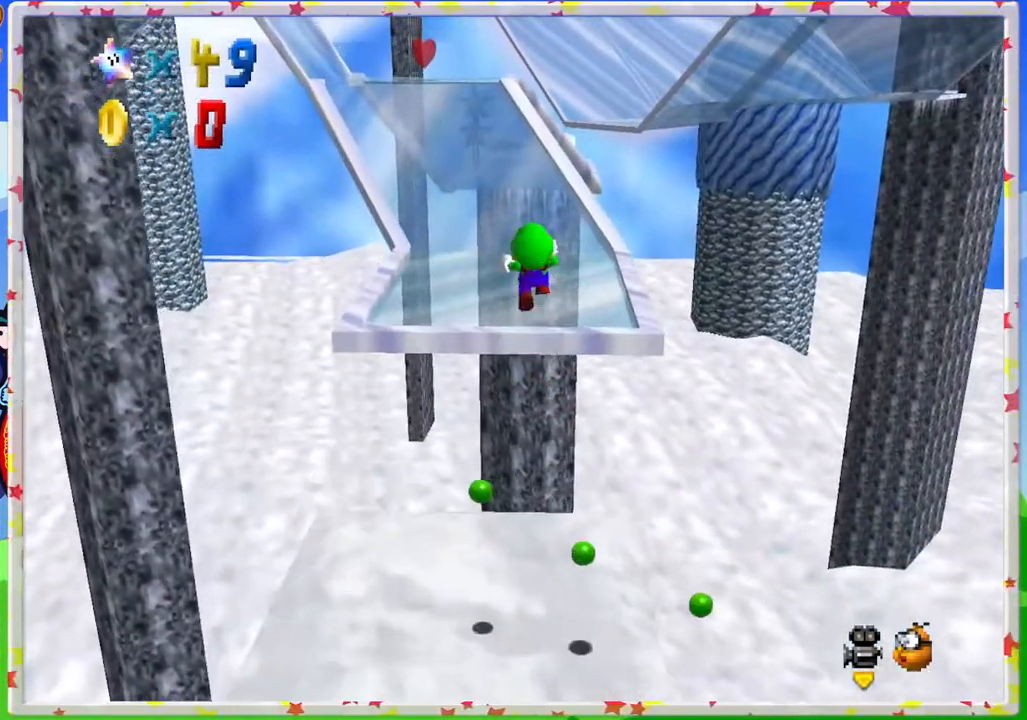
{"buttons": [], "left_stick": "up", "events": [[200, "C_RIGHT", "down"], [317, "C_RIGHT", "up"], [333, "left_stick", "up"]]}
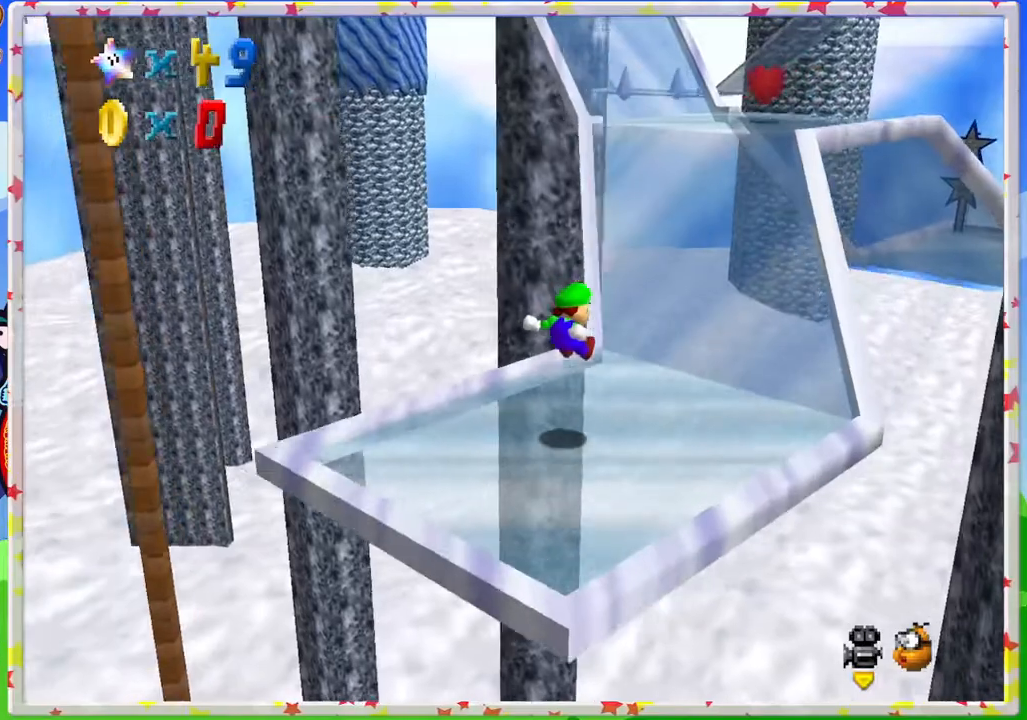
{"buttons": ["A"], "left_stick": "up", "events": [[433, "A", "down"]]}
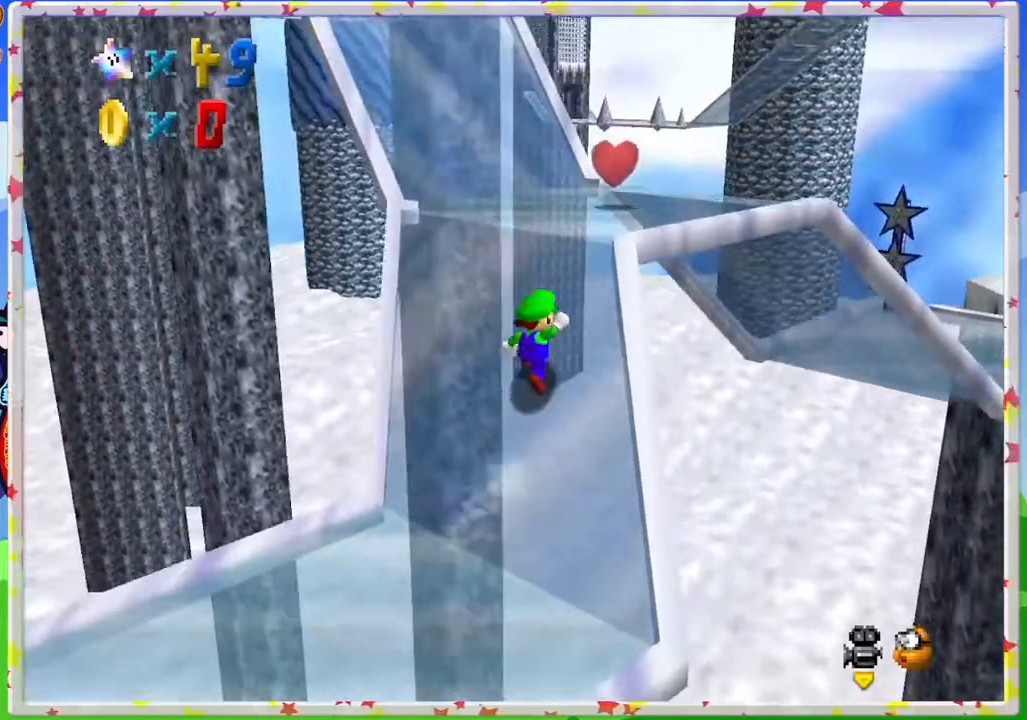
{"buttons": ["C_RIGHT"], "left_stick": "up-right", "events": [[200, "A", "up"], [433, "C_RIGHT", "down"], [500, "left_stick", "up-right"]]}
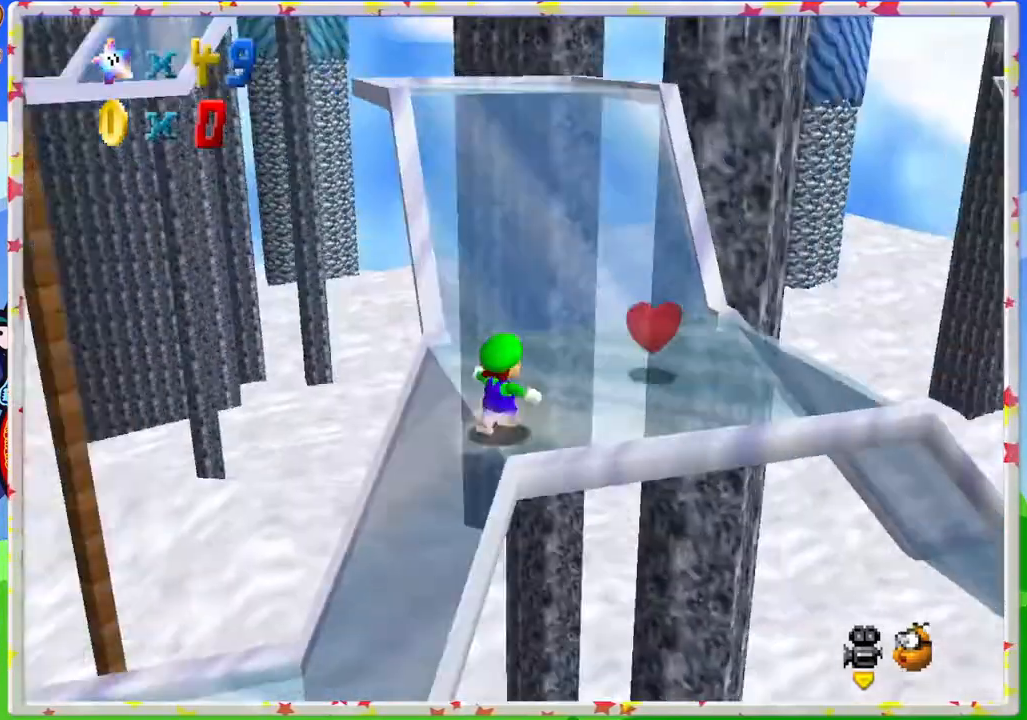
{"buttons": [], "left_stick": "up", "events": [[50, "C_RIGHT", "up"], [183, "left_stick", "up"]]}
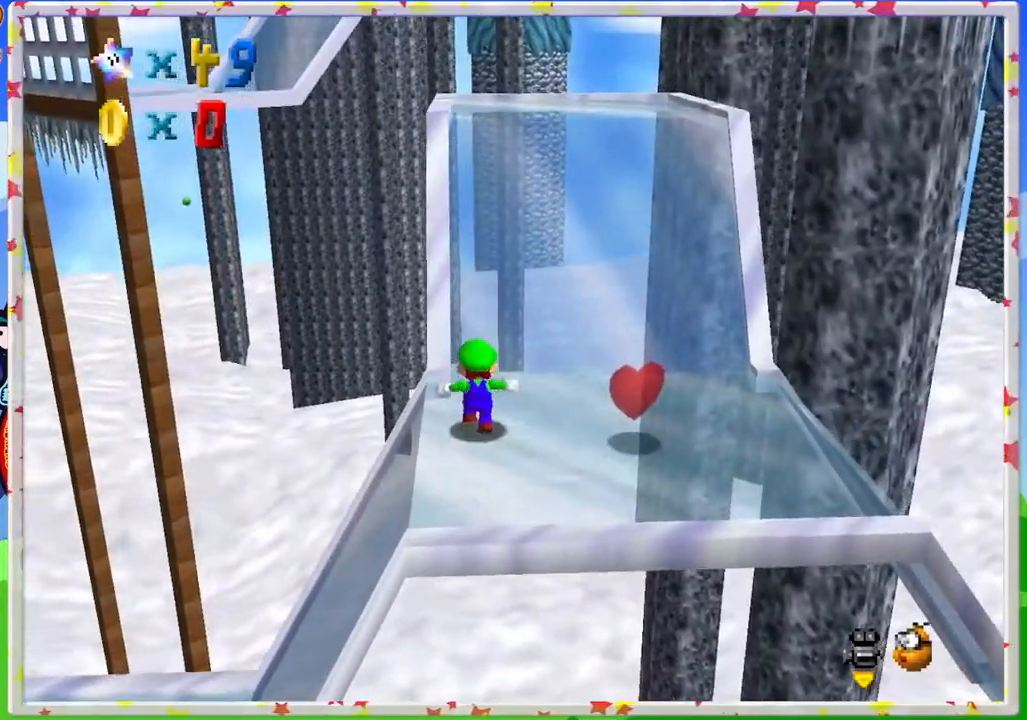
{"buttons": [], "left_stick": "up-right", "events": [[17, "Z", "down"], [50, "A", "down"], [233, "left_stick", "up-right"], [283, "A", "up"], [333, "Z", "up"]]}
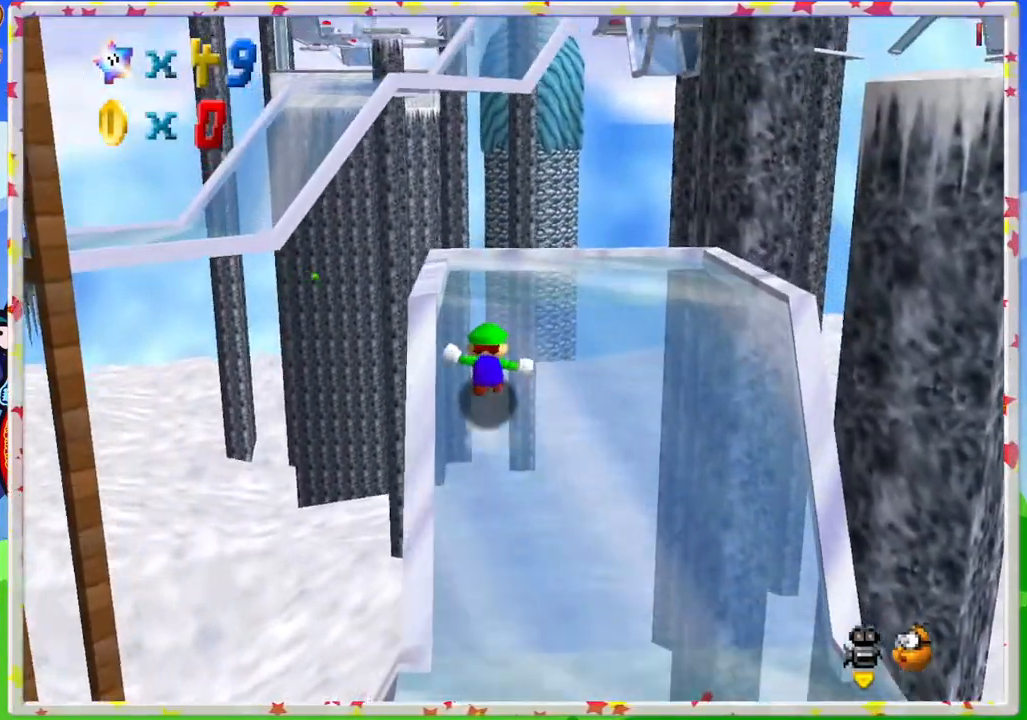
{"buttons": [], "left_stick": "right", "events": [[117, "C_RIGHT", "down"], [233, "C_RIGHT", "up"], [400, "left_stick", "right"]]}
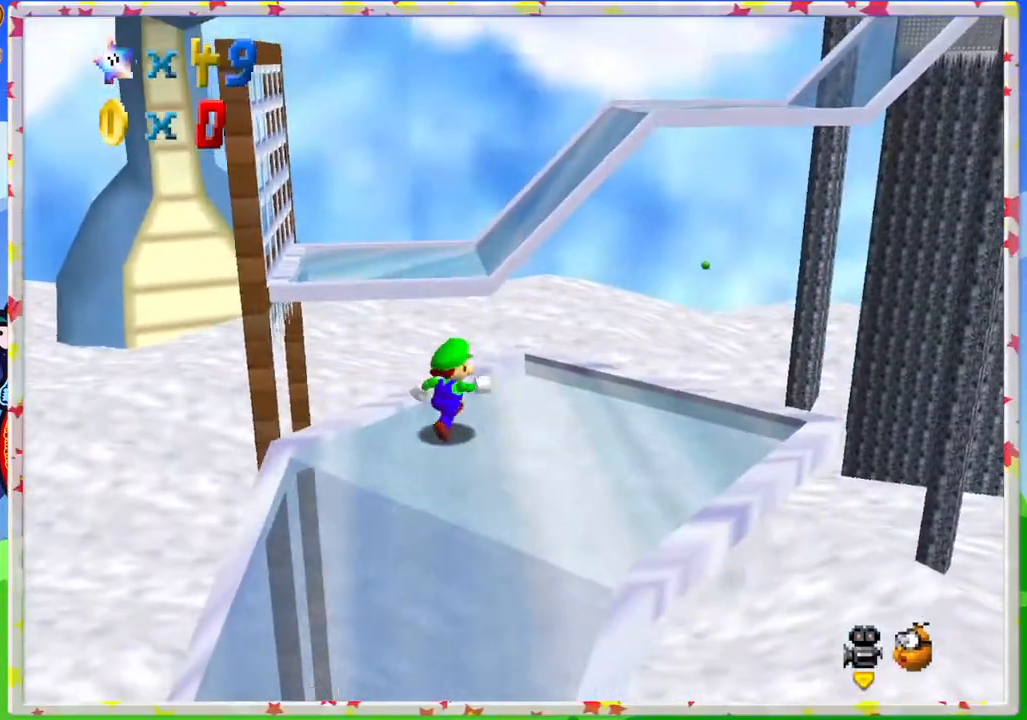
{"buttons": [], "left_stick": "up", "events": [[17, "left_stick", "up"], [233, "Z", "down"], [267, "A", "down"], [383, "Z", "up"], [417, "A", "up"]]}
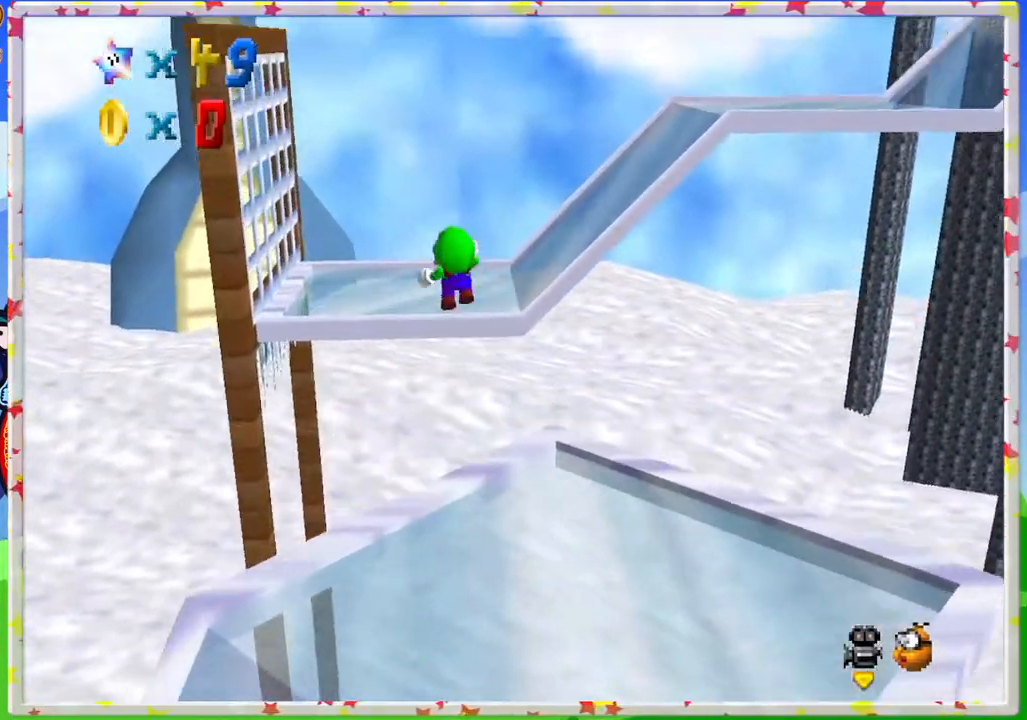
{"buttons": [], "left_stick": "down", "events": [[33, "left_stick", "left"], [233, "left_stick", "down-left"], [283, "C_LEFT", "down"], [400, "left_stick", "down"], [433, "C_LEFT", "up"]]}
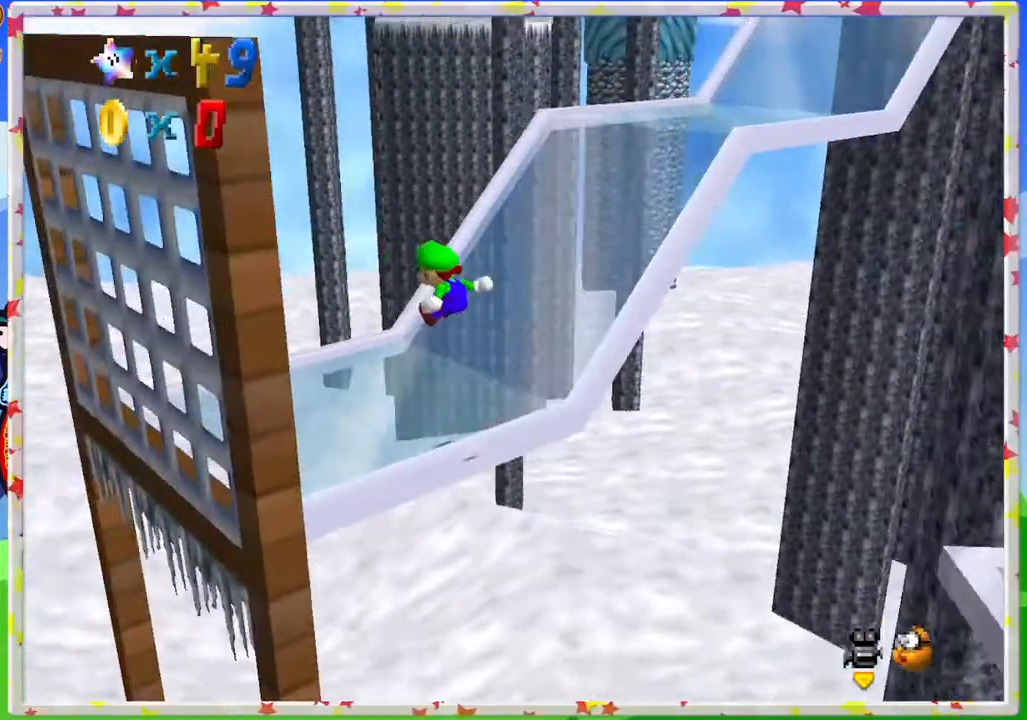
{"buttons": [], "left_stick": "up-right", "events": [[183, "left_stick", "center"], [367, "left_stick", "up"], [433, "left_stick", "up-right"]]}
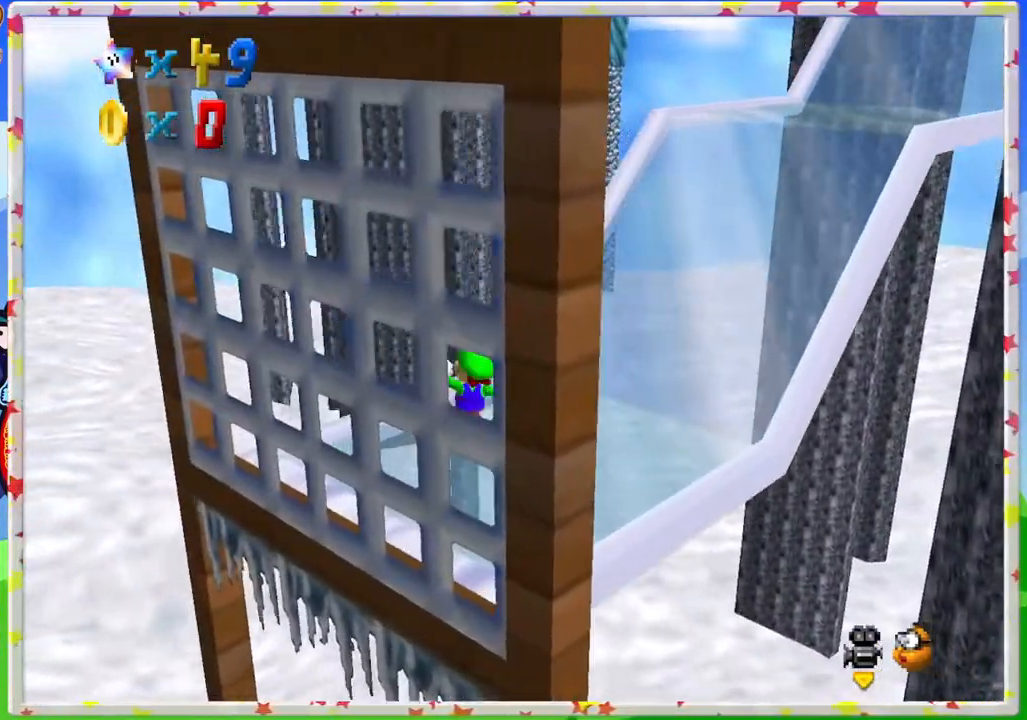
{"buttons": ["A", "Z"], "left_stick": "up-right", "events": [[150, "left_stick", "right"], [283, "left_stick", "up-right"], [350, "Z", "down"], [417, "A", "down"]]}
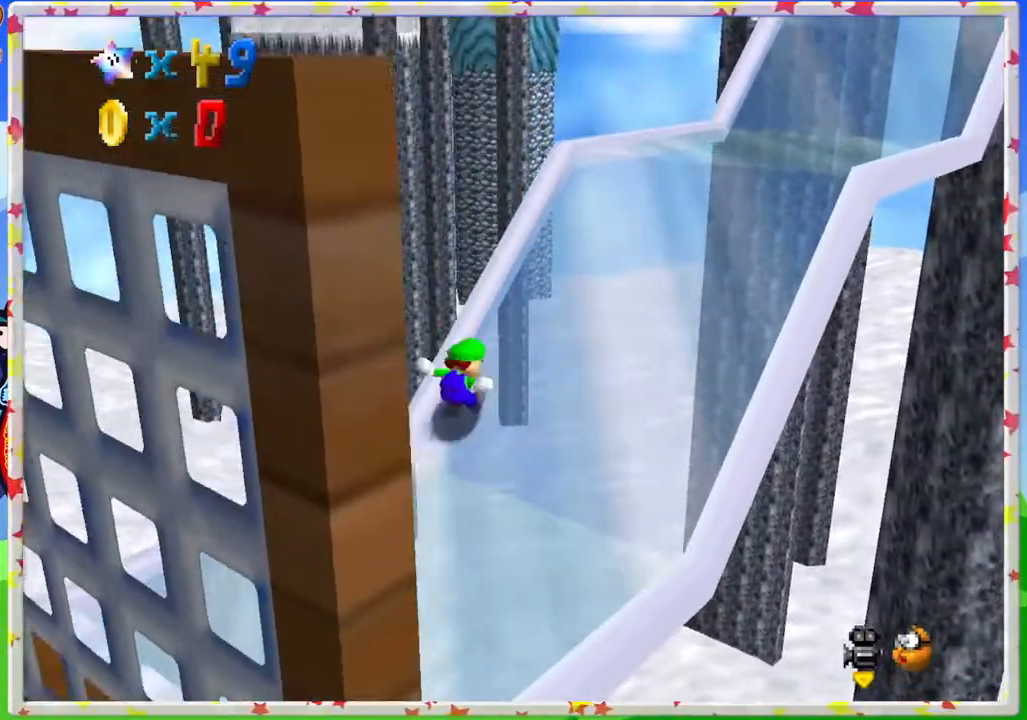
{"buttons": [], "left_stick": "up-right", "events": [[117, "left_stick", "right"], [133, "A", "up"], [233, "A", "down"], [350, "left_stick", "up-right"], [367, "A", "up"], [483, "Z", "up"]]}
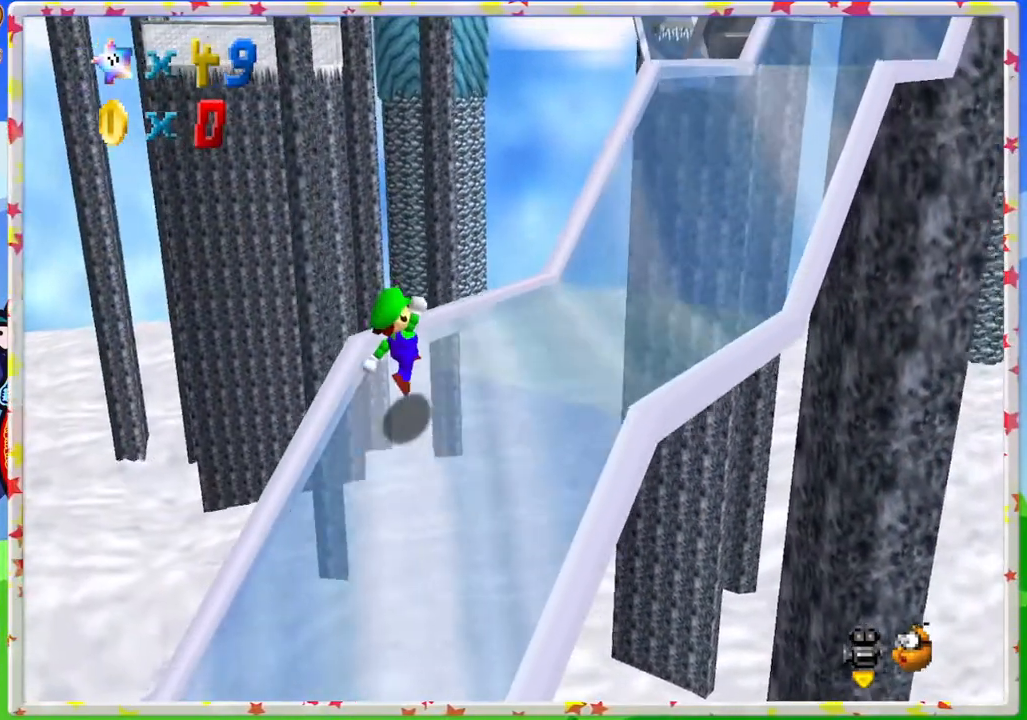
{"buttons": [], "left_stick": "up-right", "events": []}
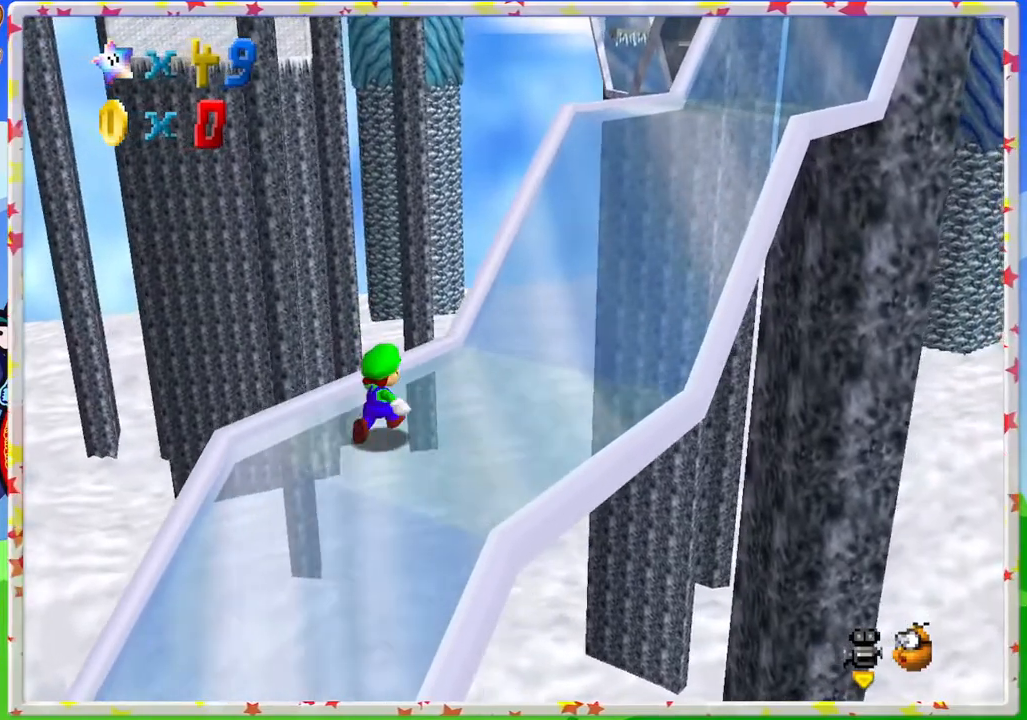
{"buttons": ["Z"], "left_stick": "up-right", "events": [[250, "Z", "down"], [300, "A", "down"], [467, "A", "up"]]}
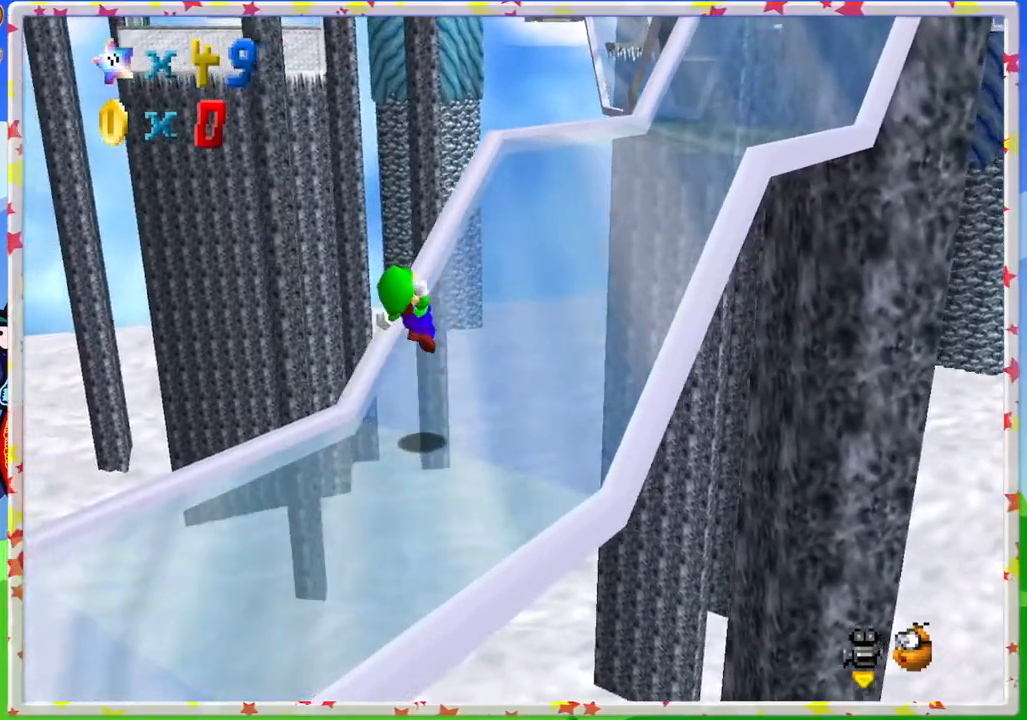
{"buttons": [], "left_stick": "up-right", "events": [[217, "A", "down"], [383, "A", "up"], [450, "Z", "up"]]}
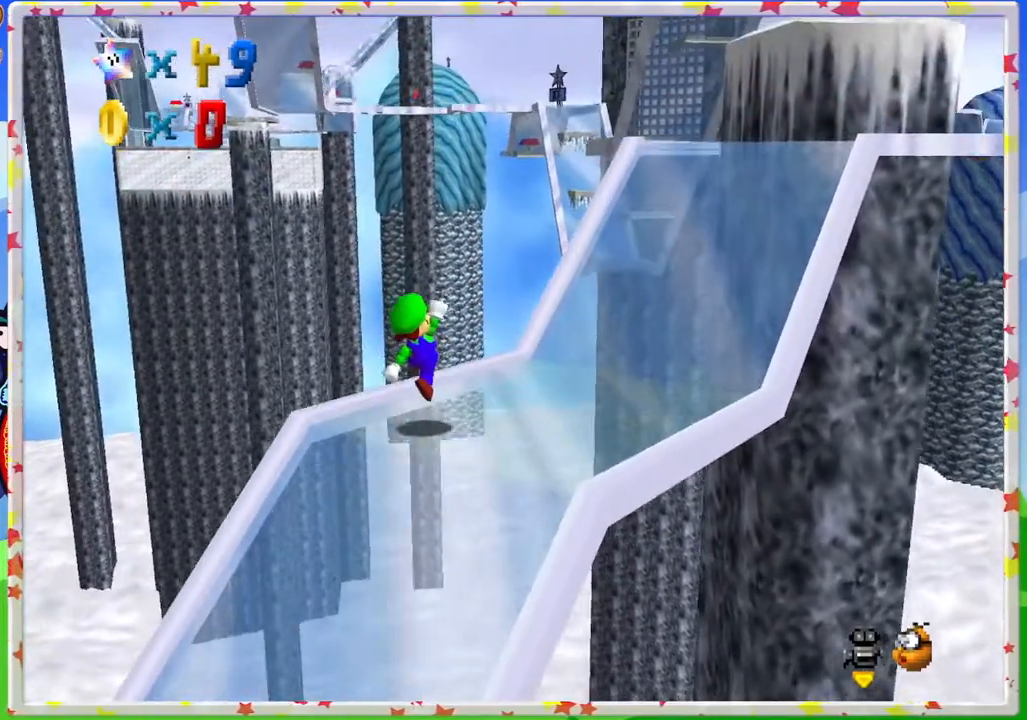
{"buttons": ["A"], "left_stick": "up-right", "events": [[250, "A", "down"]]}
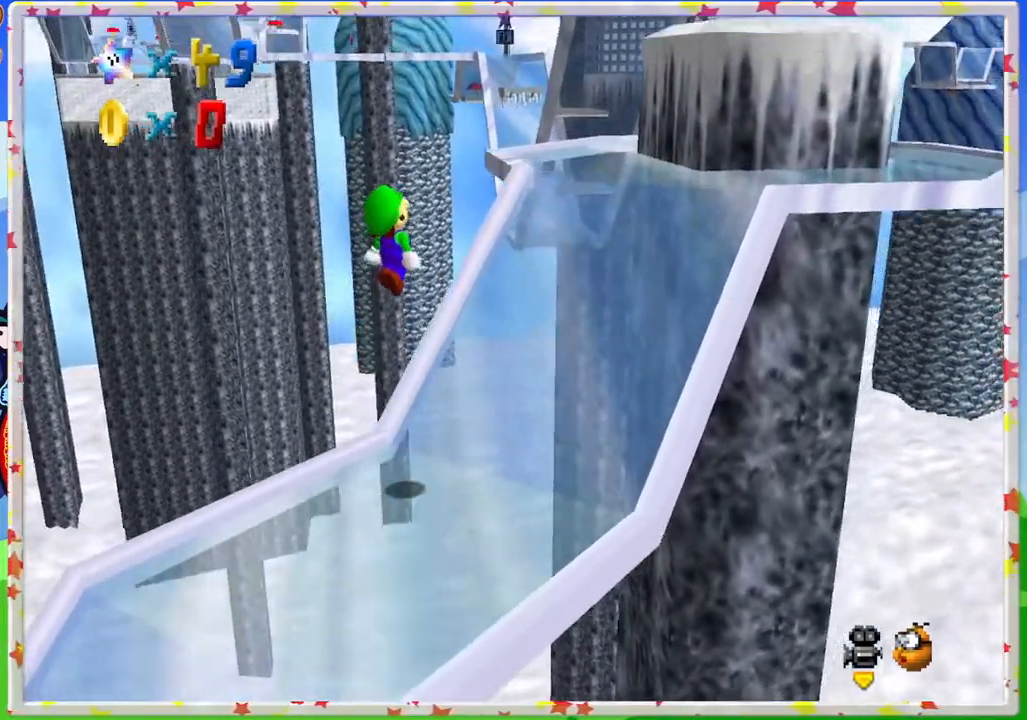
{"buttons": [], "left_stick": "up-right", "events": [[283, "A", "up"]]}